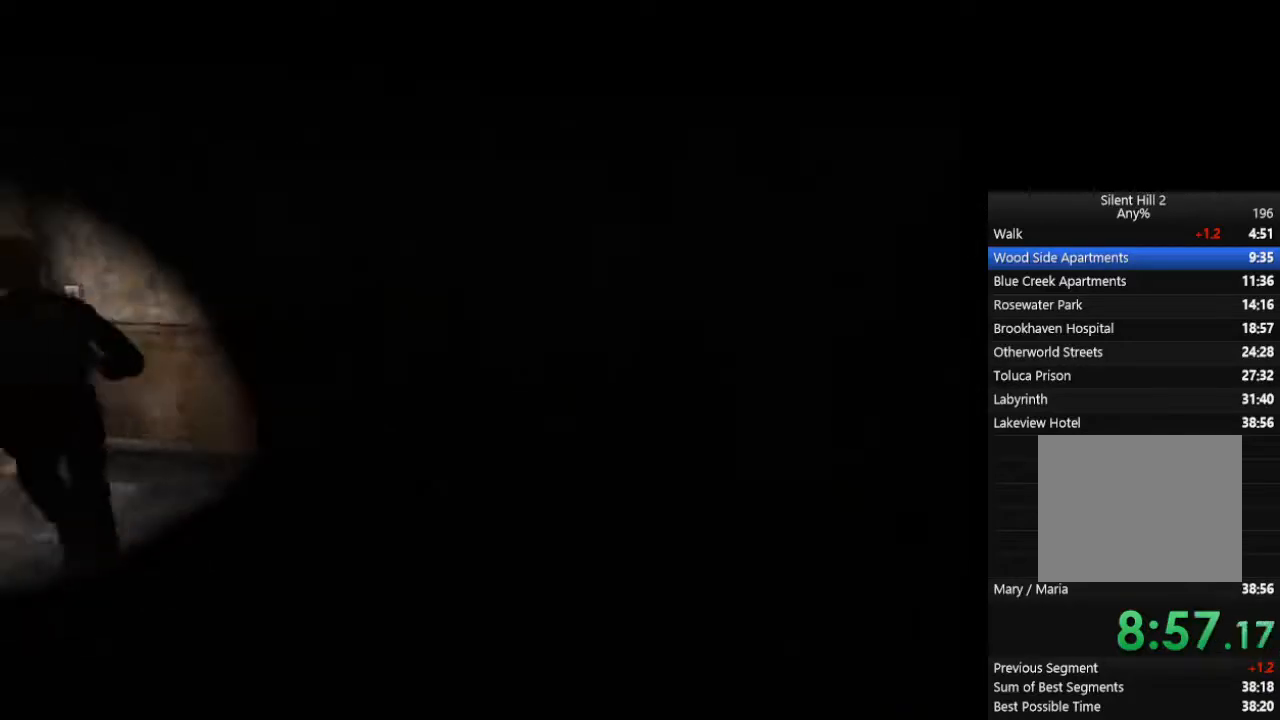
Gameplay with a controller (PlayStation layout); each line is a JSON object with the inputs held at the frame after it. "events" lists button and stick changes between this image and that frame as [ms after this image, input, new state], when the widget could be followed in between. Not read: L2 R1 R3.
{"buttons": ["CIRCLE"], "left_stick": "up", "right_stick": "center", "events": [[133, "CROSS", "down"], [200, "CROSS", "up"], [267, "CROSS", "down"], [300, "CROSS", "up"], [300, "left_stick", "up"], [333, "CROSS", "down"], [367, "CROSS", "up"], [433, "CROSS", "down"], [467, "CROSS", "up"]]}
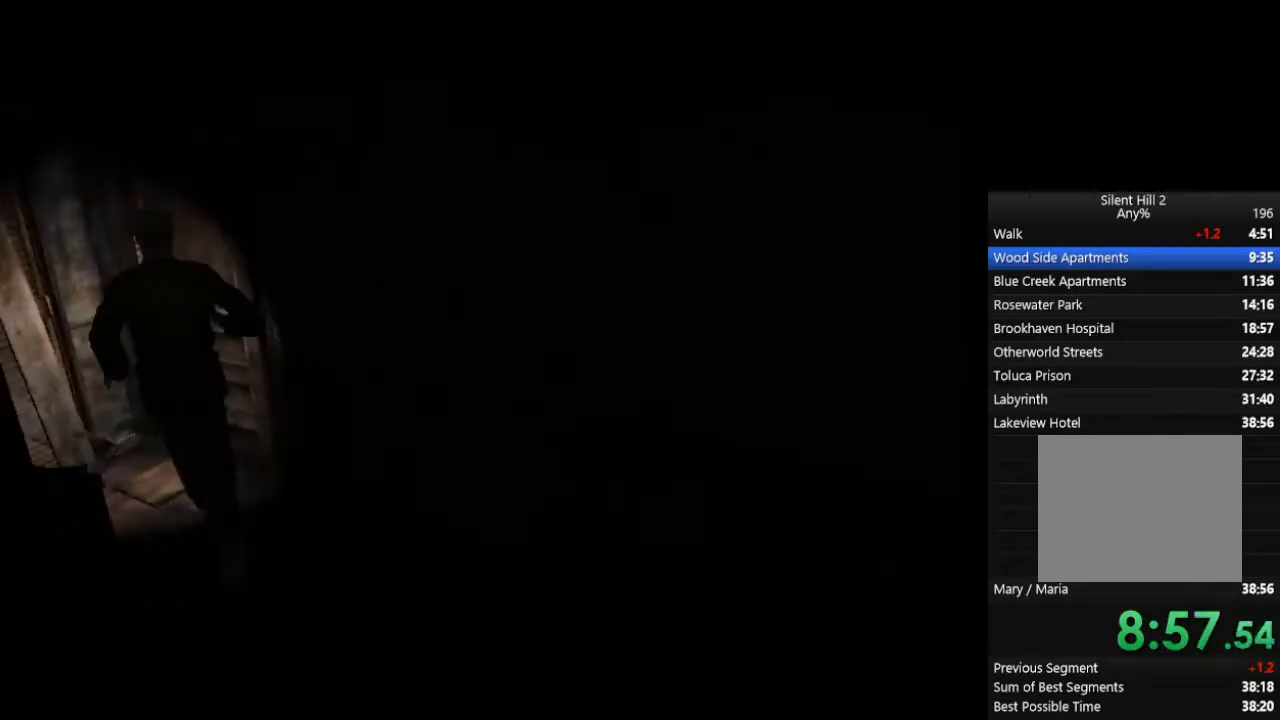
{"buttons": ["CIRCLE"], "left_stick": "right", "right_stick": "center", "events": [[33, "CROSS", "down"], [67, "left_stick", "center"], [100, "CROSS", "up"], [300, "left_stick", "right"]]}
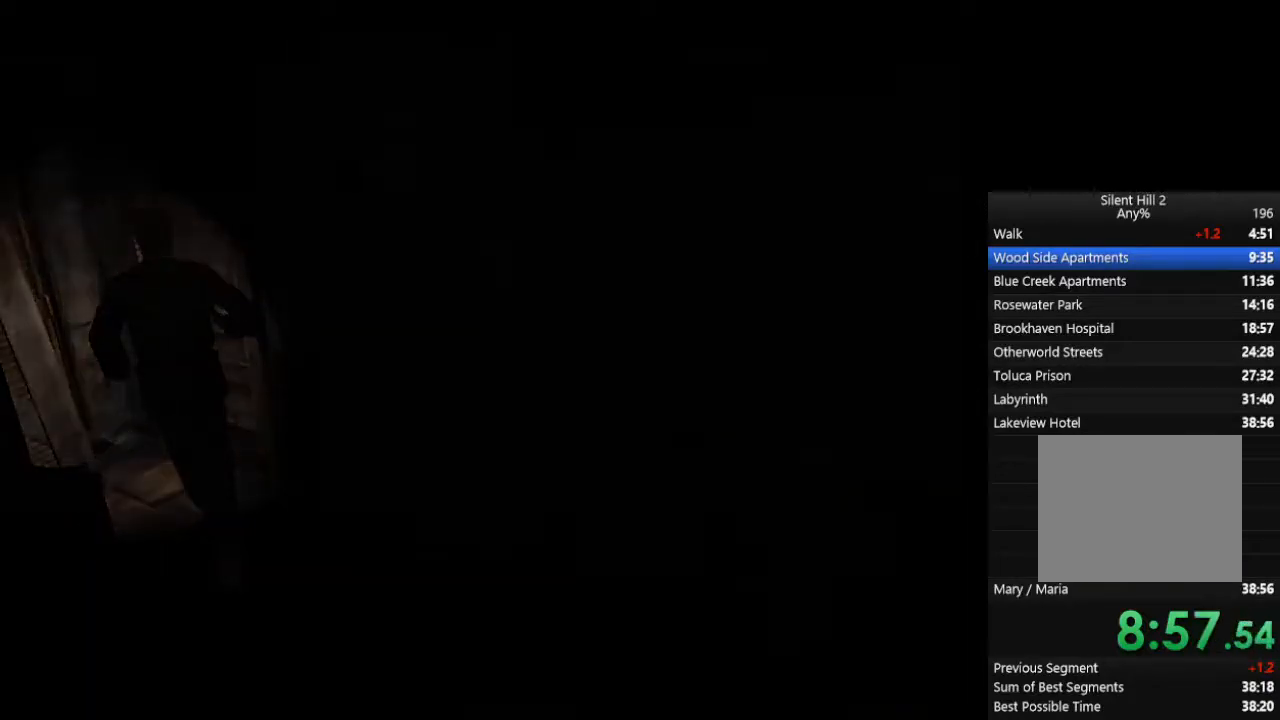
{"buttons": ["CIRCLE"], "left_stick": "right", "right_stick": "center", "events": [[233, "left_stick", "up-right"], [433, "left_stick", "right"]]}
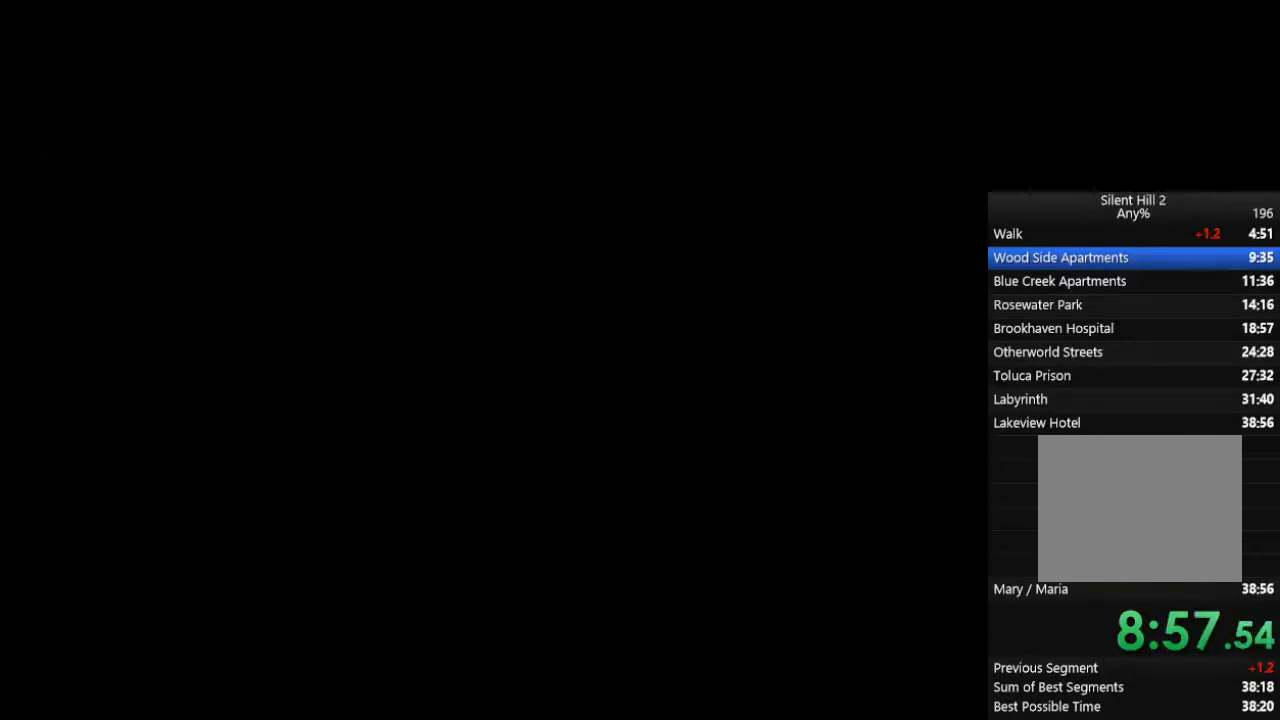
{"buttons": ["CIRCLE"], "left_stick": "right", "right_stick": "center", "events": []}
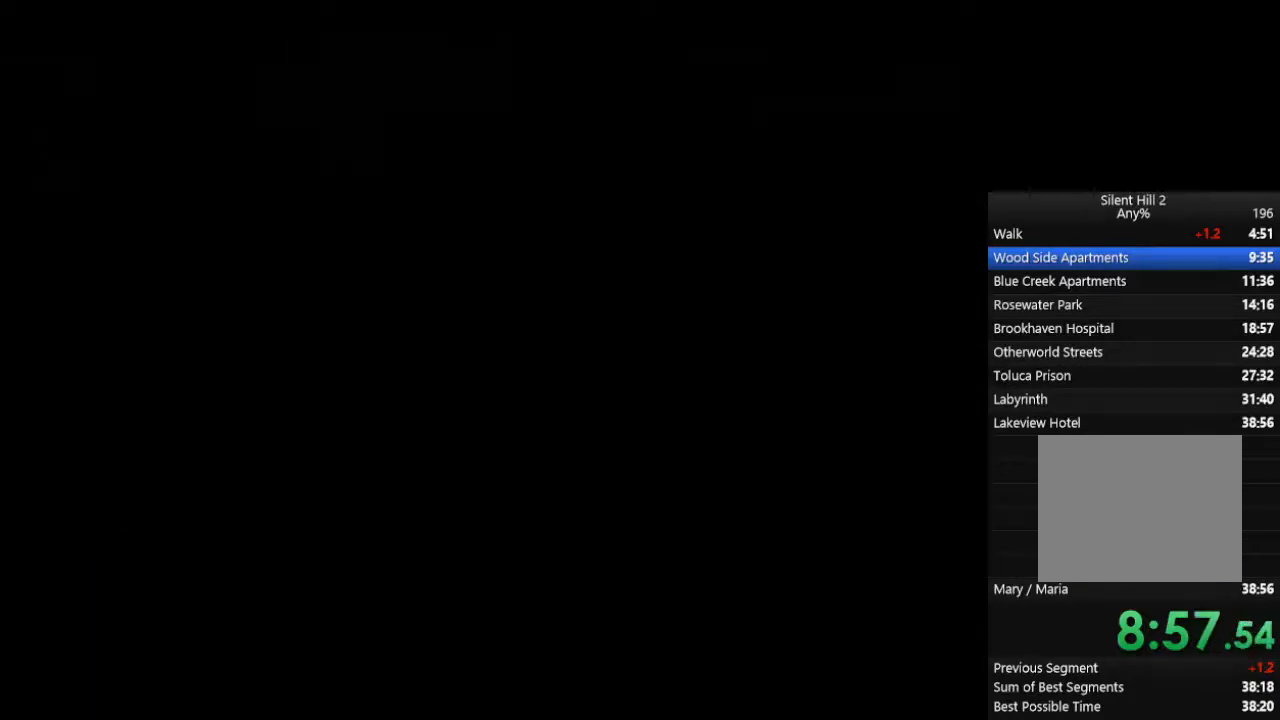
{"buttons": ["CIRCLE"], "left_stick": "right", "right_stick": "center", "events": []}
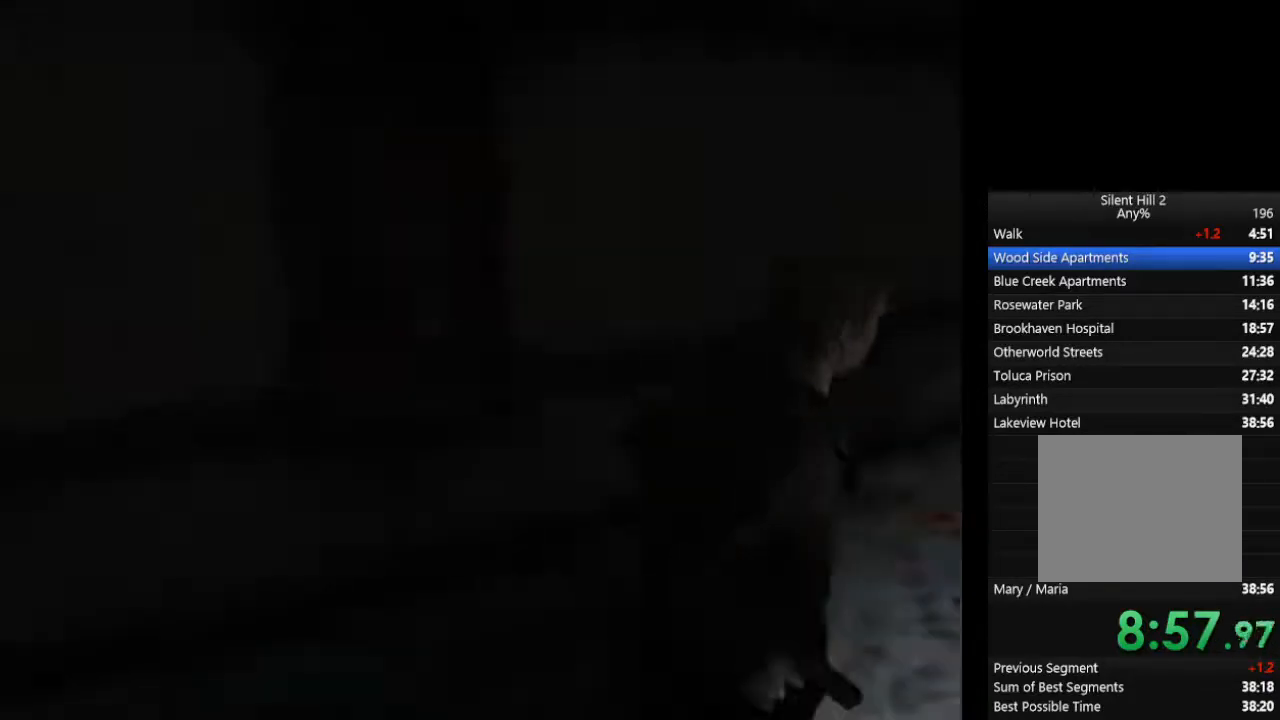
{"buttons": ["CIRCLE"], "left_stick": "up-right", "right_stick": "center", "events": [[100, "left_stick", "up-right"]]}
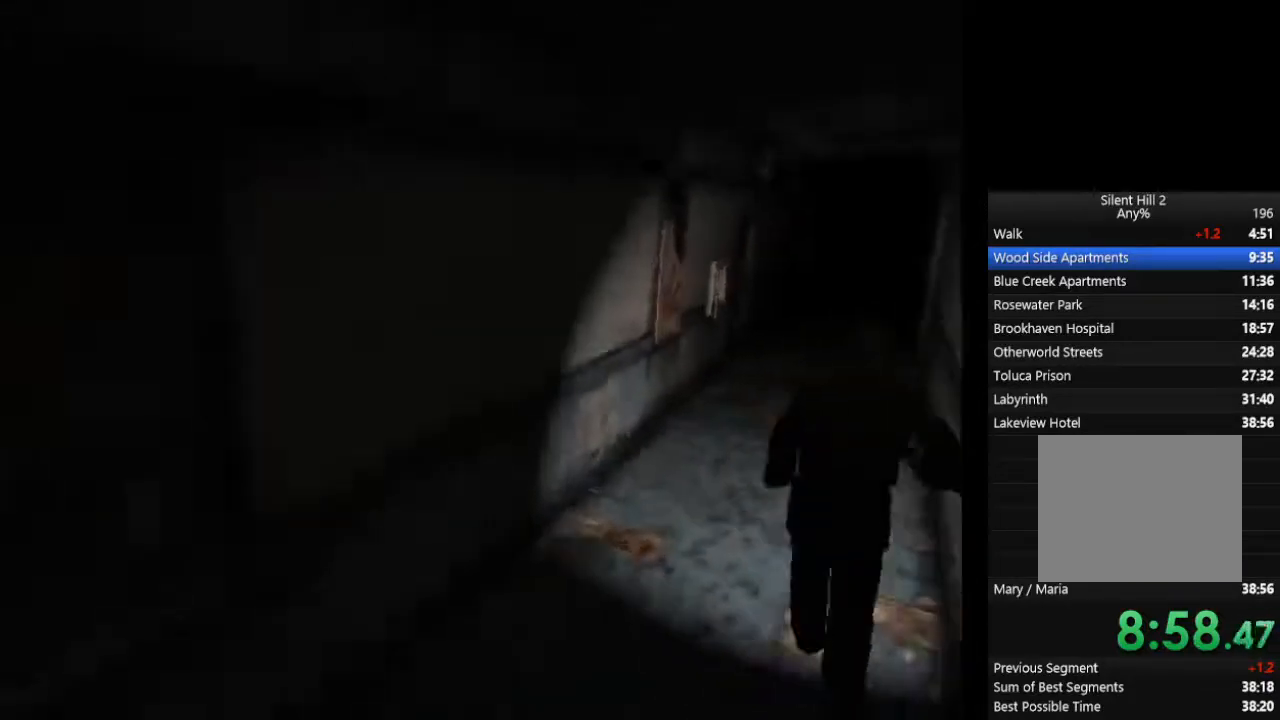
{"buttons": ["CIRCLE"], "left_stick": "up", "right_stick": "center", "events": [[367, "left_stick", "up"]]}
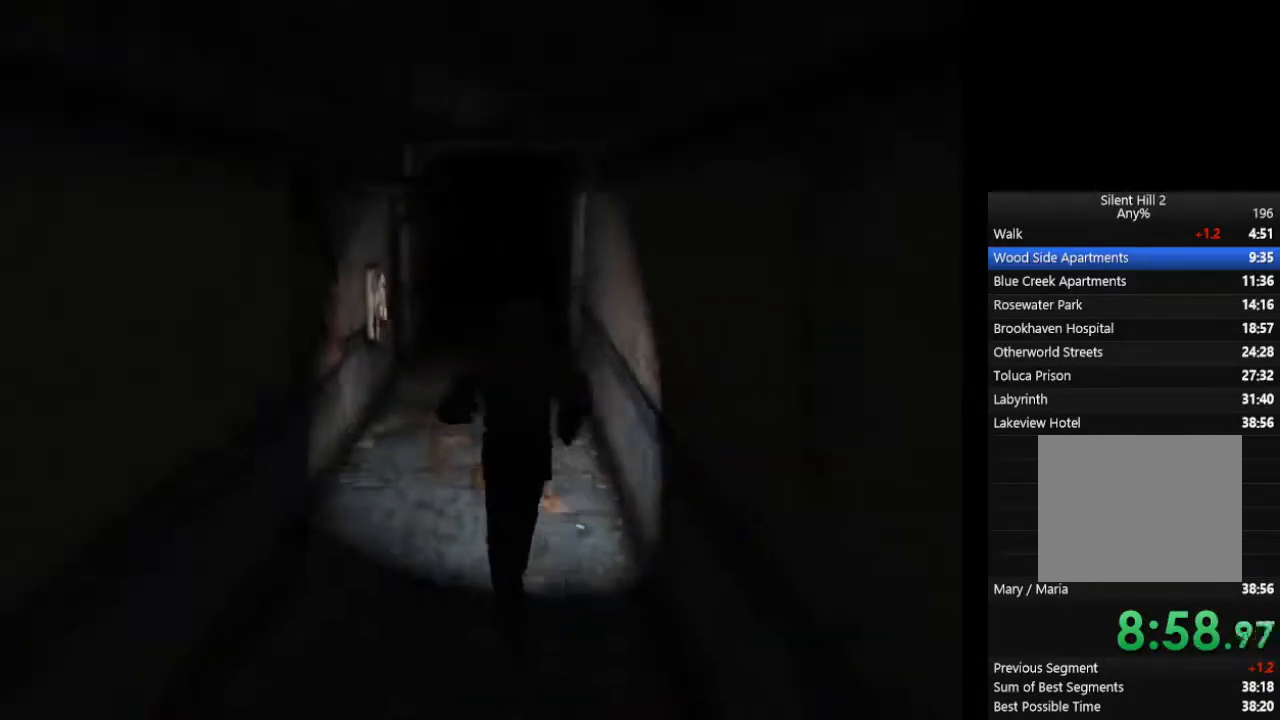
{"buttons": ["CIRCLE"], "left_stick": "up", "right_stick": "center", "events": []}
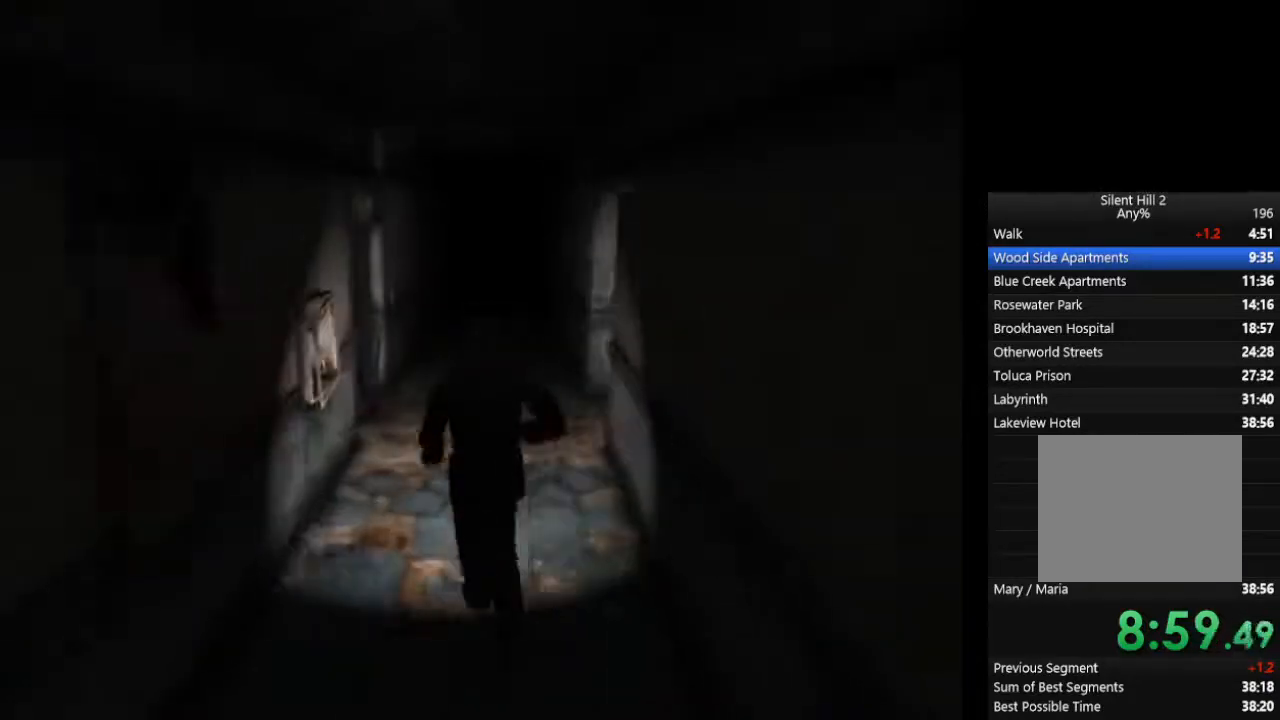
{"buttons": ["CIRCLE"], "left_stick": "up", "right_stick": "center", "events": []}
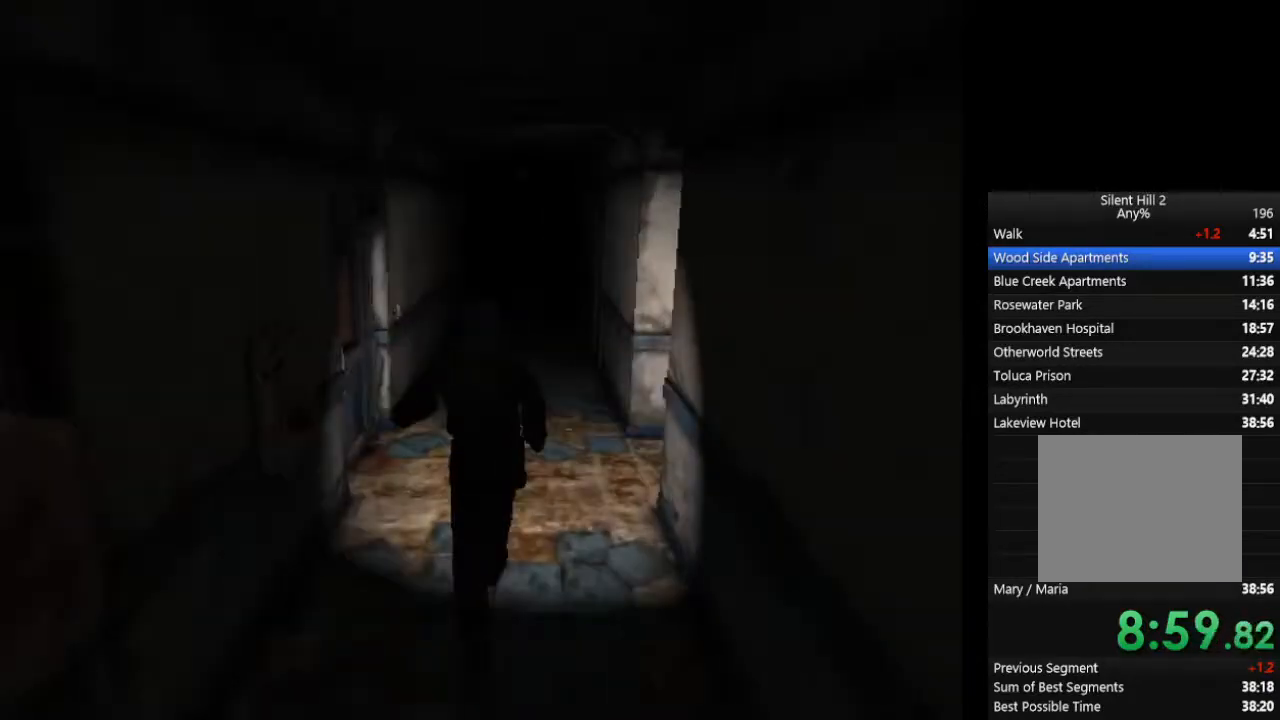
{"buttons": ["CIRCLE"], "left_stick": "up", "right_stick": "center", "events": []}
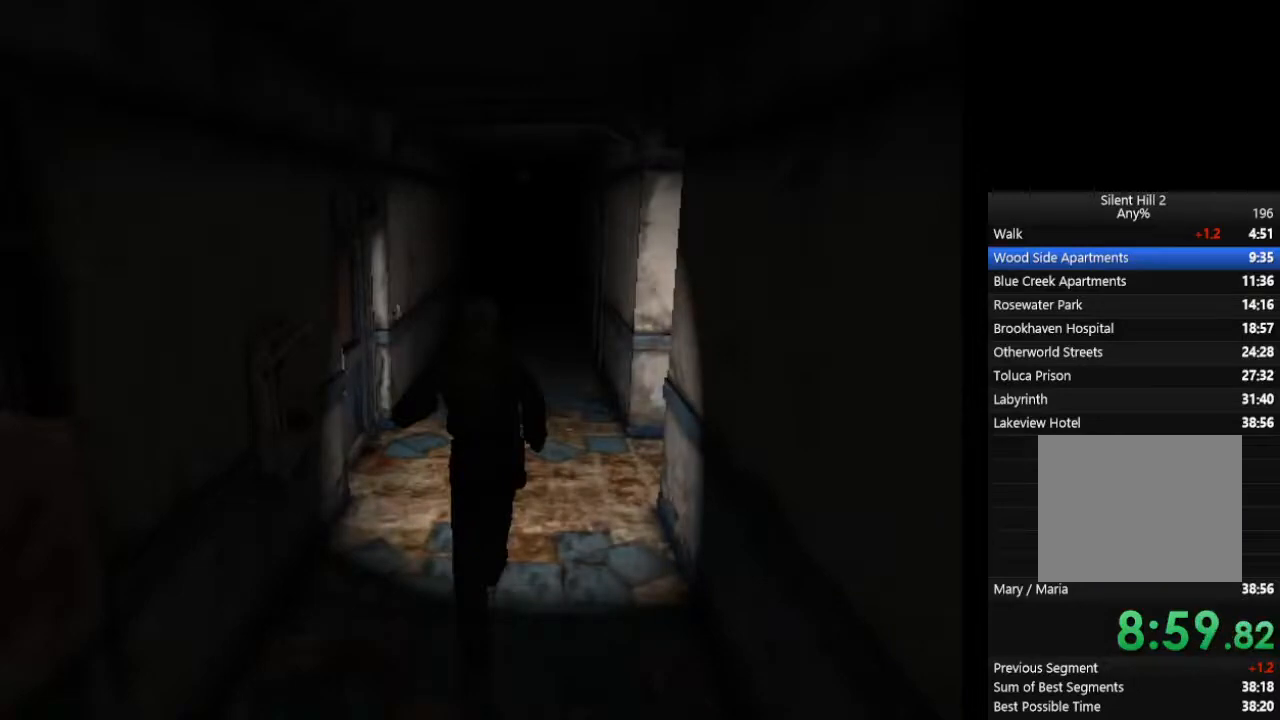
{"buttons": ["CIRCLE"], "left_stick": "down", "right_stick": "center", "events": [[267, "left_stick", "center"], [433, "left_stick", "down"]]}
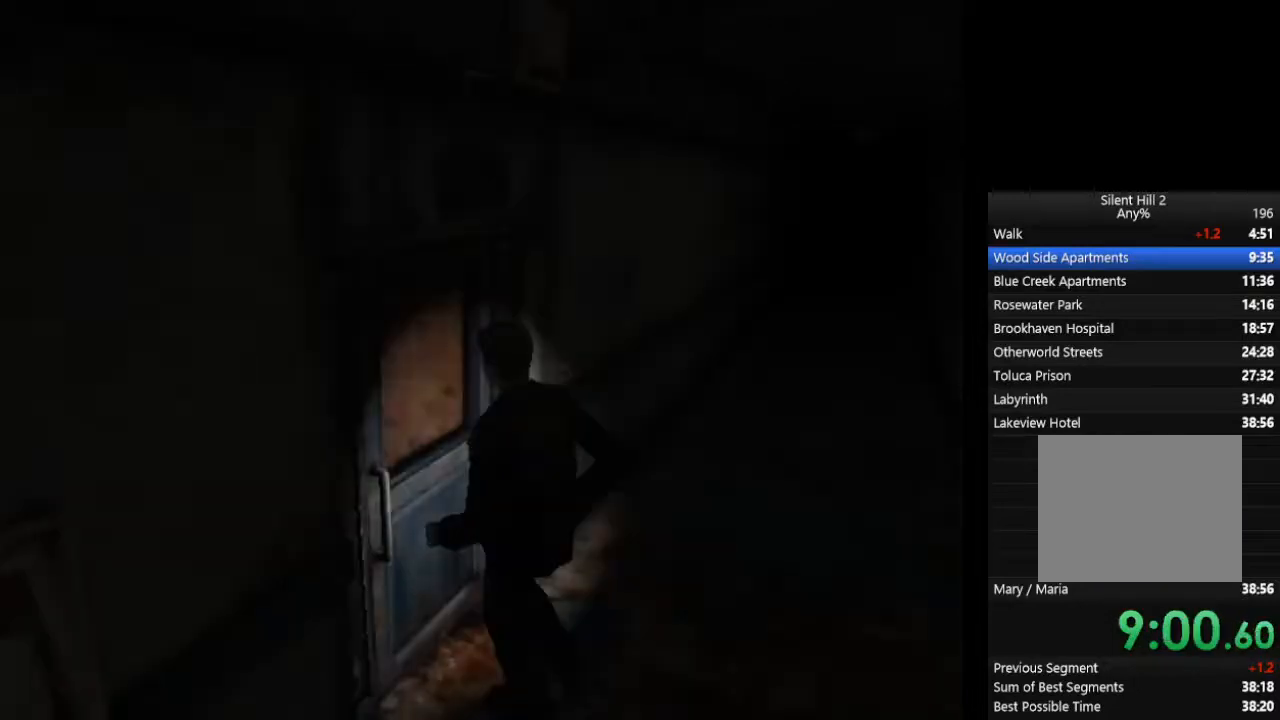
{"buttons": ["CIRCLE"], "left_stick": "down", "right_stick": "center", "events": []}
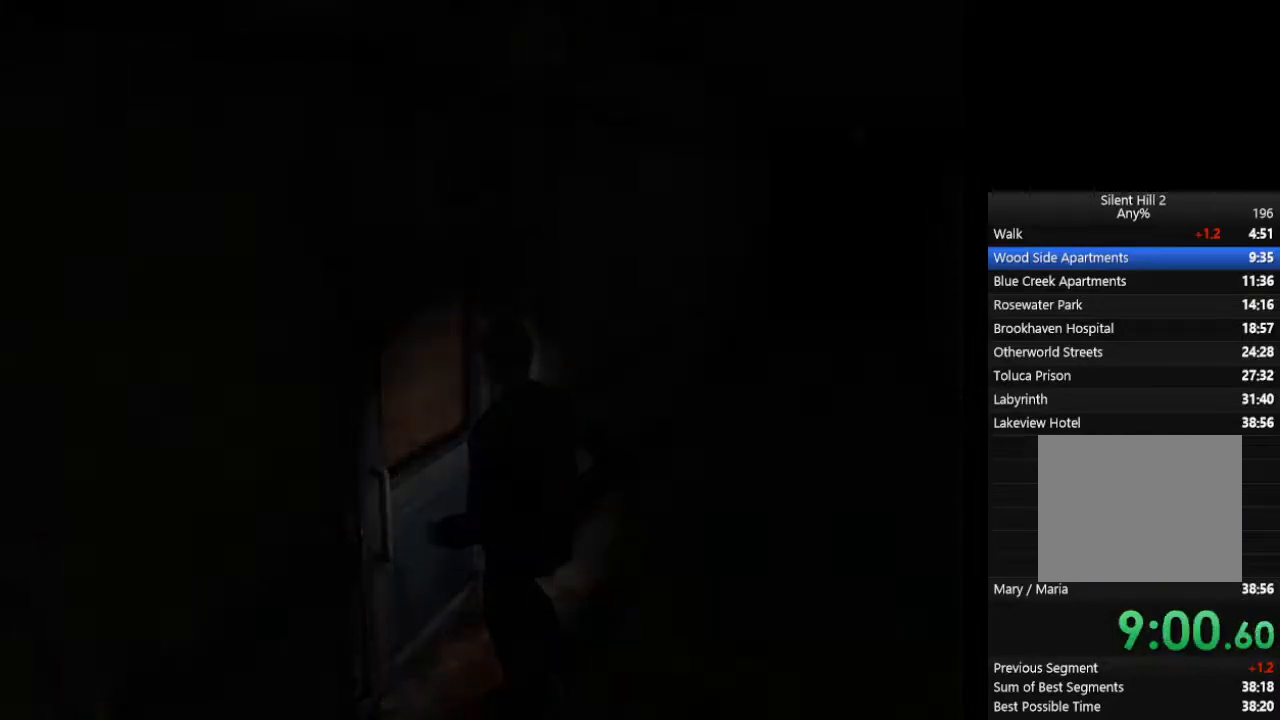
{"buttons": ["CIRCLE"], "left_stick": "down-right", "right_stick": "center", "events": [[33, "left_stick", "down-right"]]}
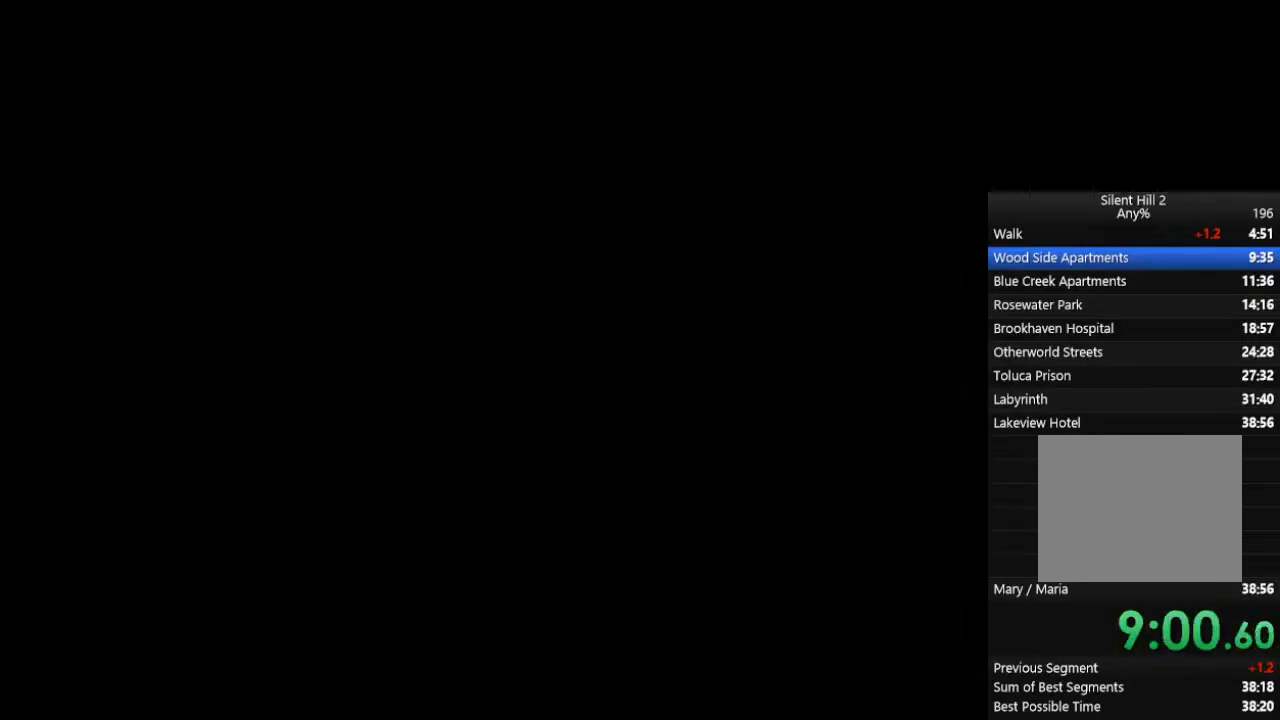
{"buttons": ["CIRCLE"], "left_stick": "down-right", "right_stick": "center", "events": []}
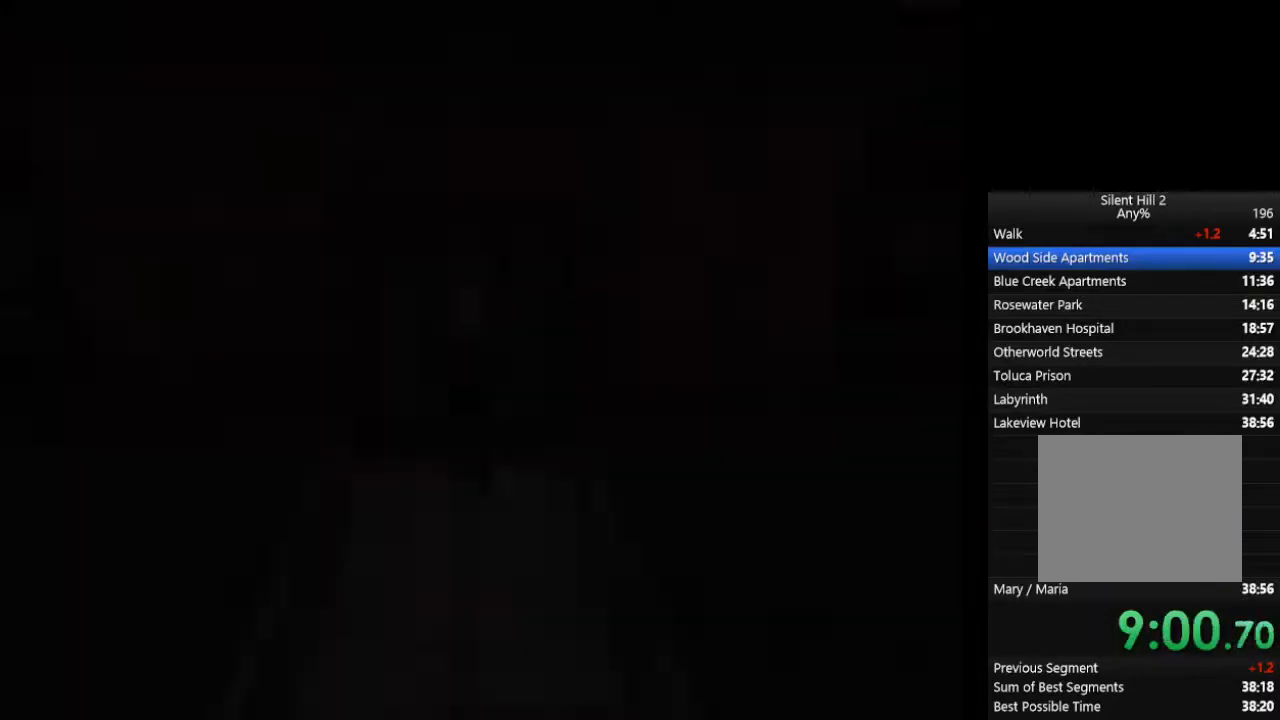
{"buttons": ["CIRCLE"], "left_stick": "down", "right_stick": "center", "events": [[133, "left_stick", "down"]]}
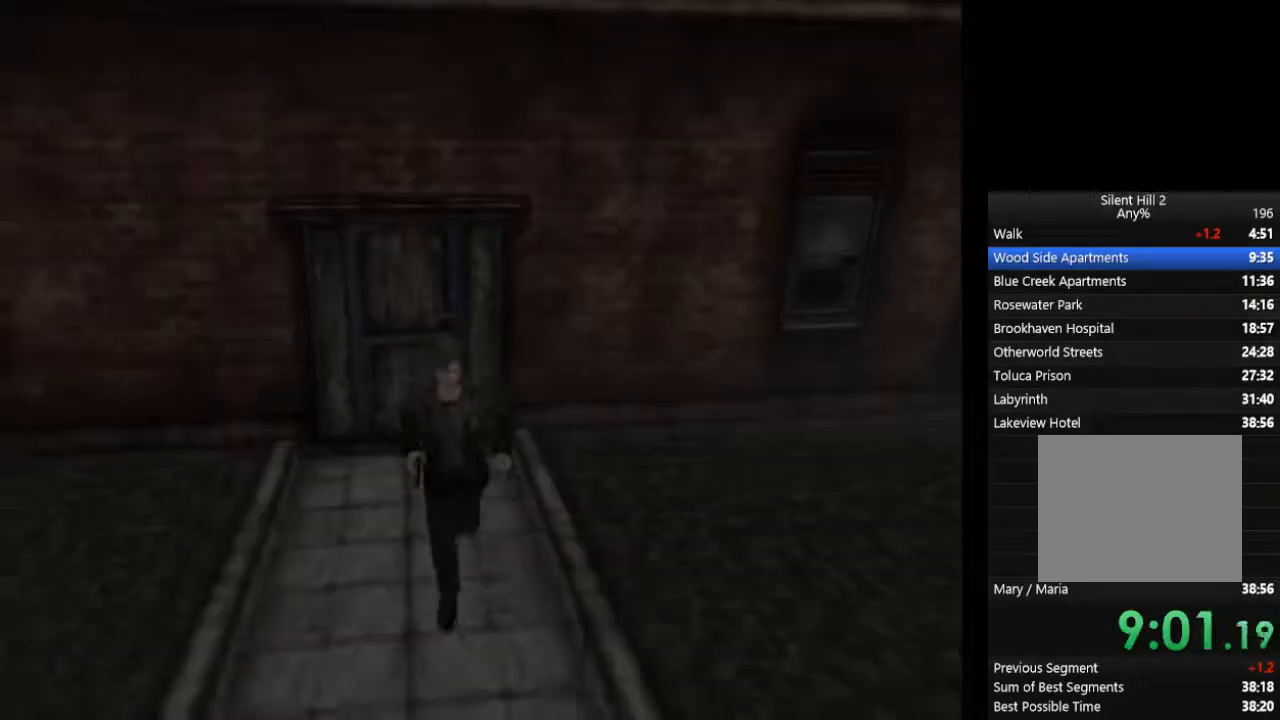
{"buttons": ["CIRCLE"], "left_stick": "down", "right_stick": "center", "events": []}
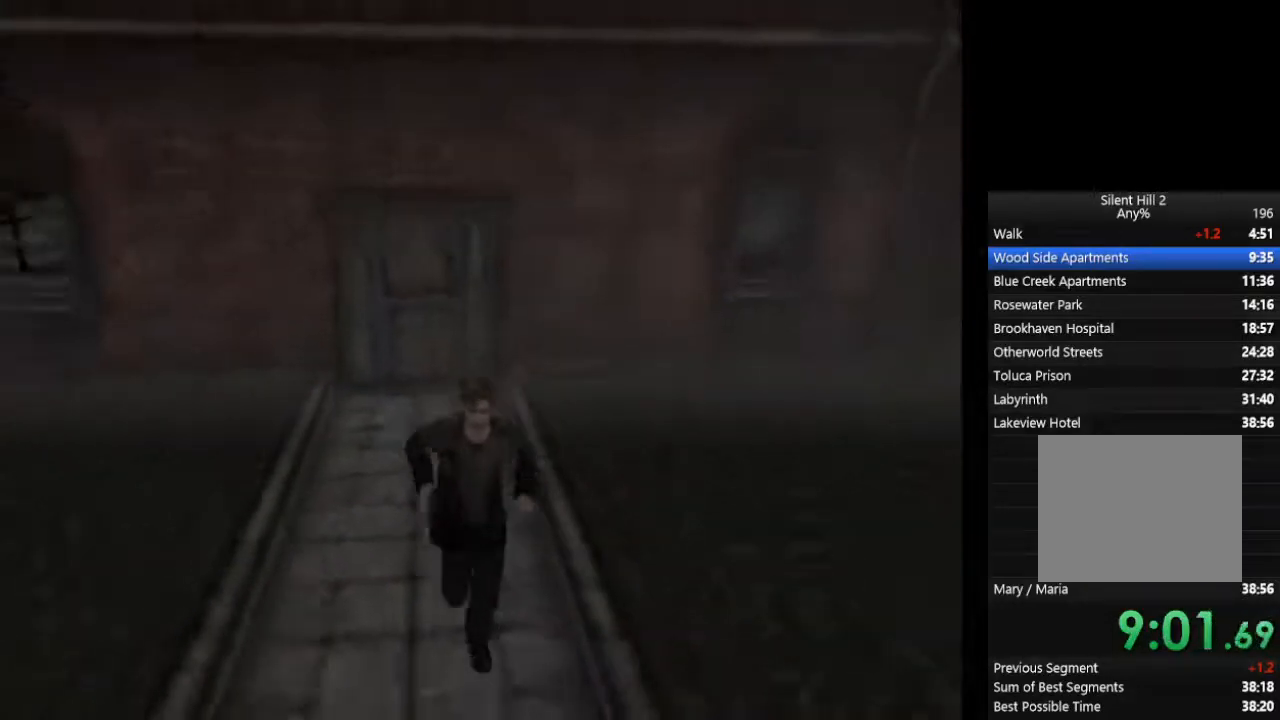
{"buttons": ["CIRCLE", "L1"], "left_stick": "down", "right_stick": "center", "events": [[500, "L1", "down"]]}
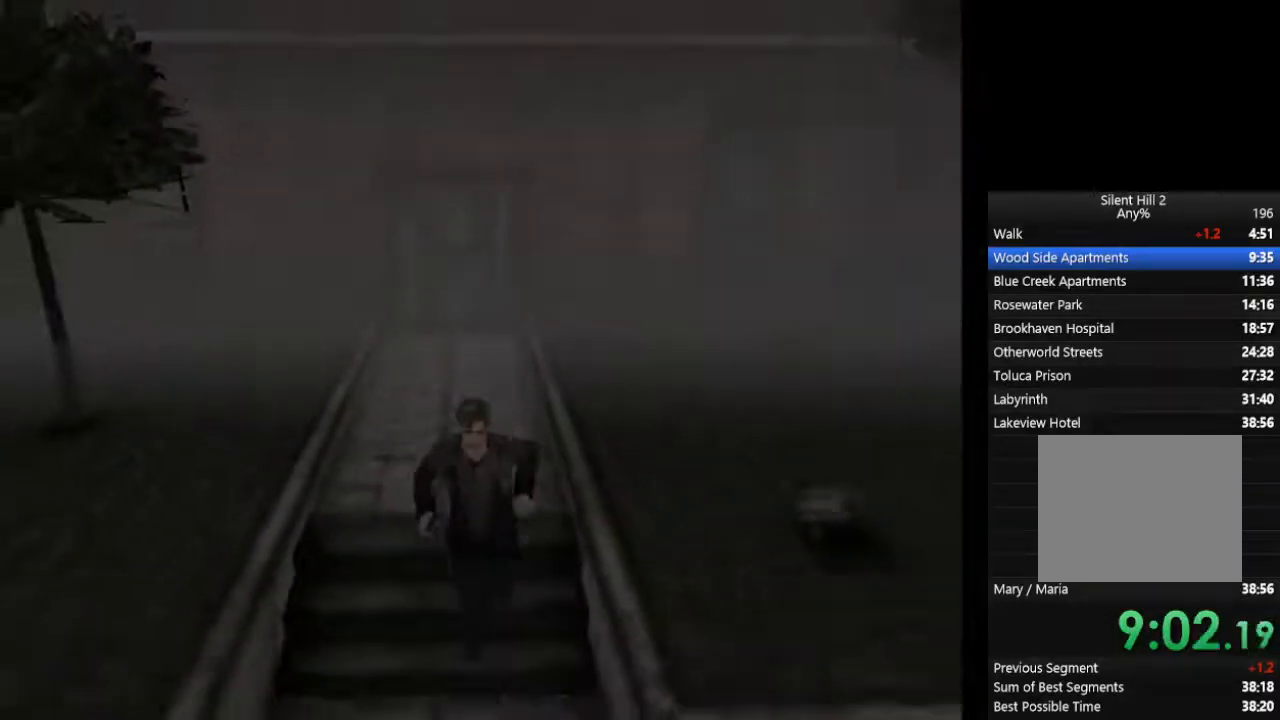
{"buttons": ["CIRCLE"], "left_stick": "down-right", "right_stick": "center", "events": [[100, "L1", "up"], [500, "left_stick", "down-right"]]}
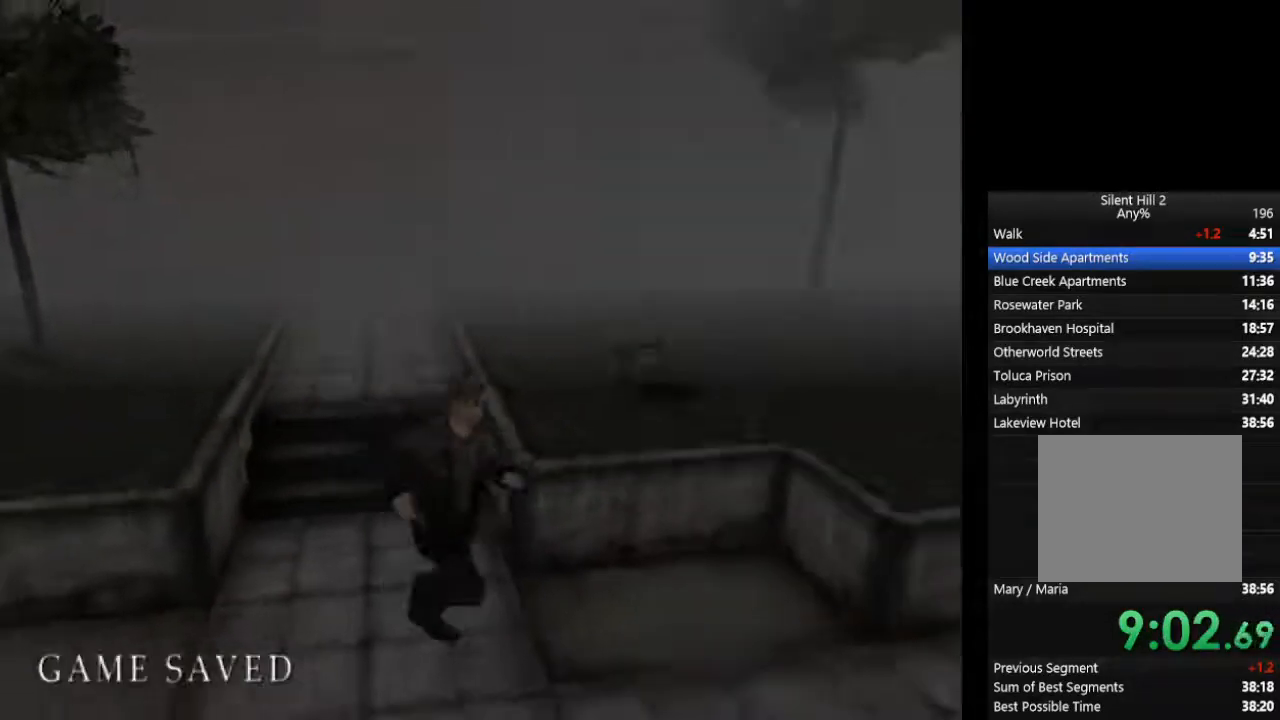
{"buttons": ["CIRCLE"], "left_stick": "up-right", "right_stick": "center", "events": [[200, "left_stick", "right"], [400, "left_stick", "up-right"]]}
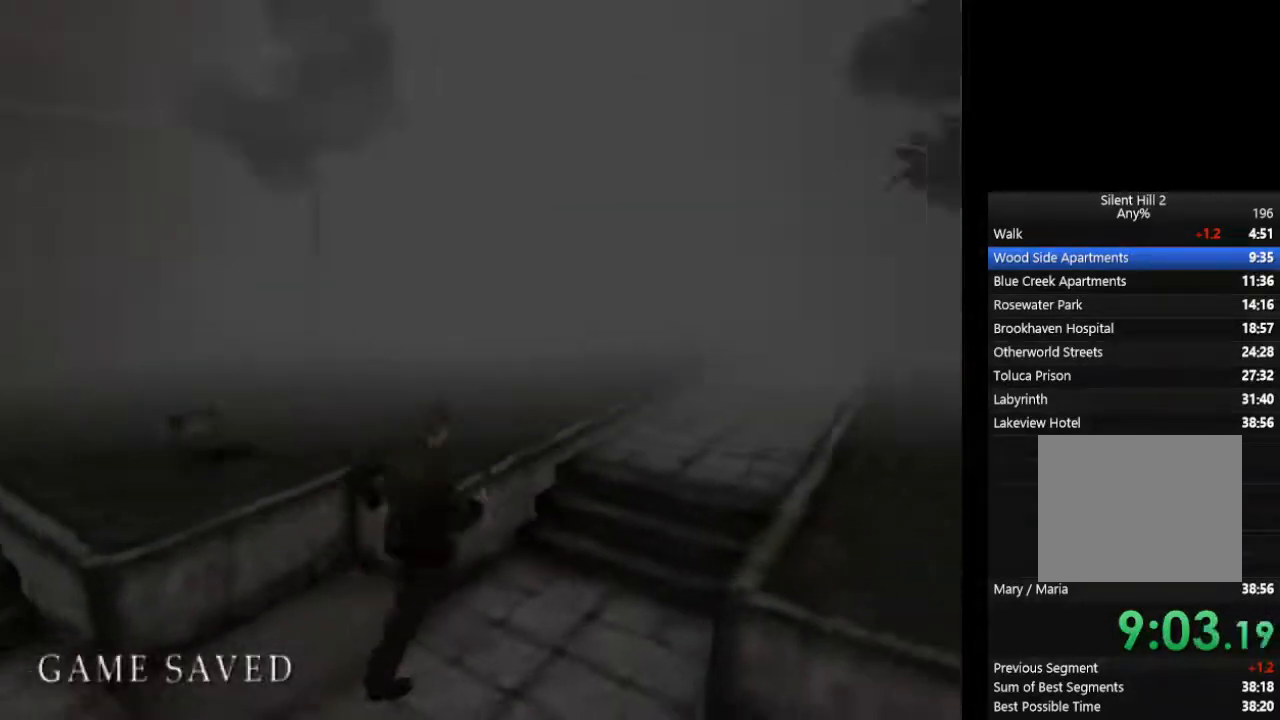
{"buttons": ["CIRCLE"], "left_stick": "up-right", "right_stick": "center", "events": []}
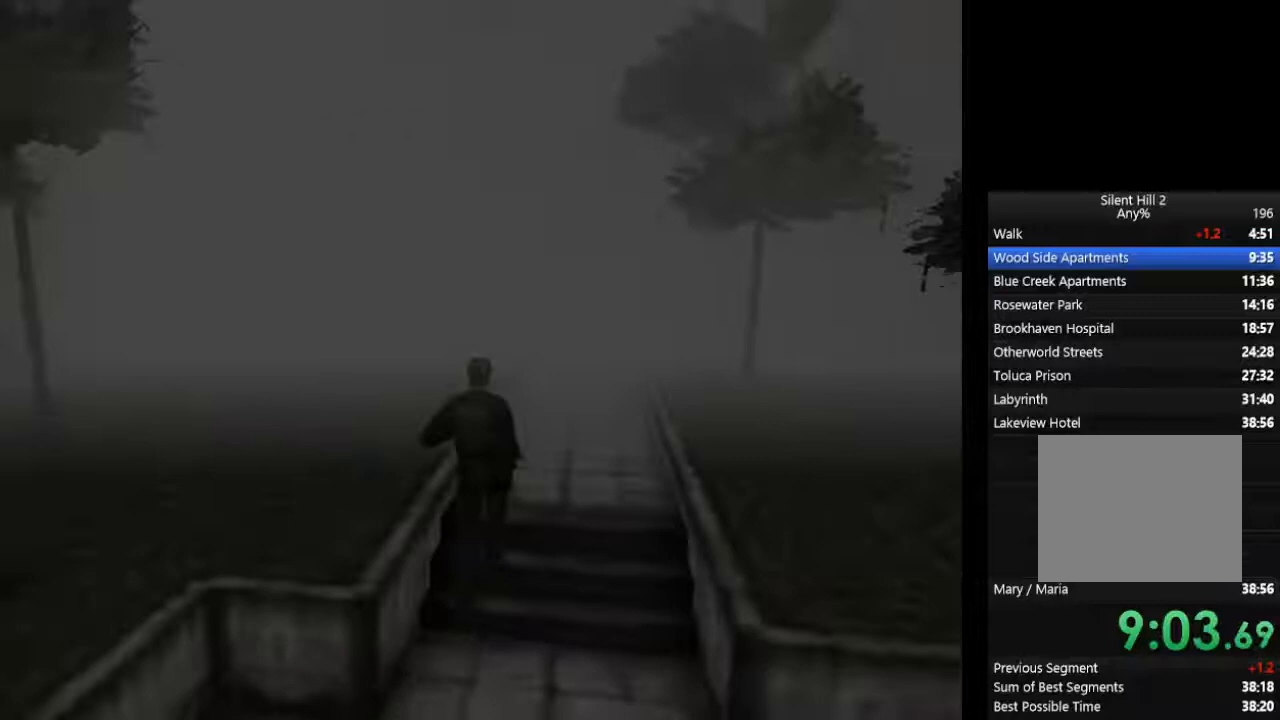
{"buttons": ["CIRCLE"], "left_stick": "up", "right_stick": "center", "events": [[33, "left_stick", "up"]]}
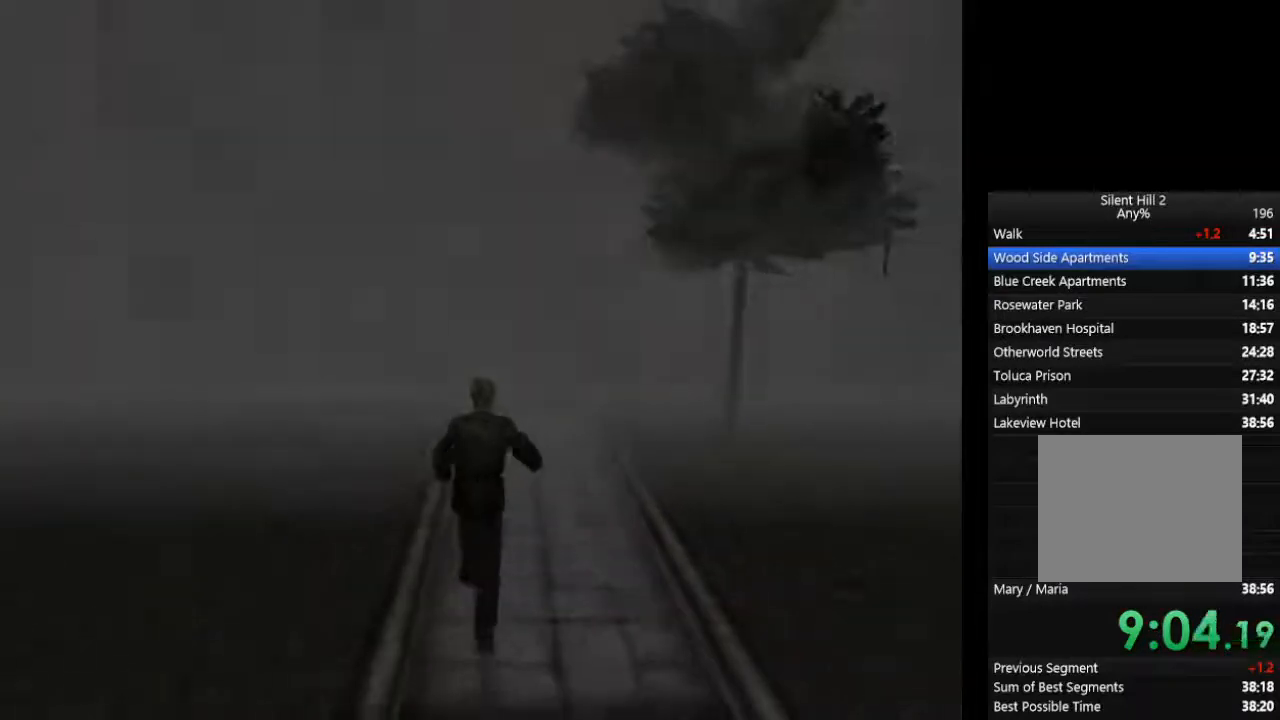
{"buttons": ["CIRCLE"], "left_stick": "up", "right_stick": "center", "events": []}
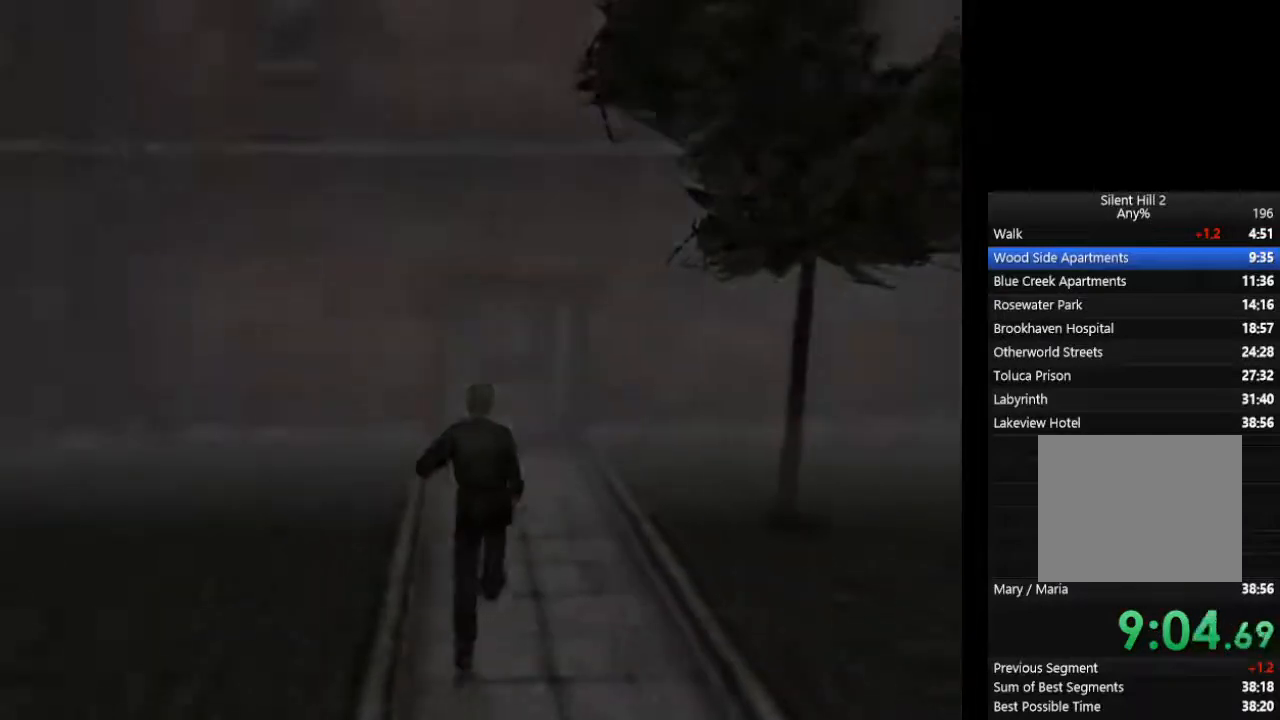
{"buttons": ["CIRCLE"], "left_stick": "up", "right_stick": "center", "events": []}
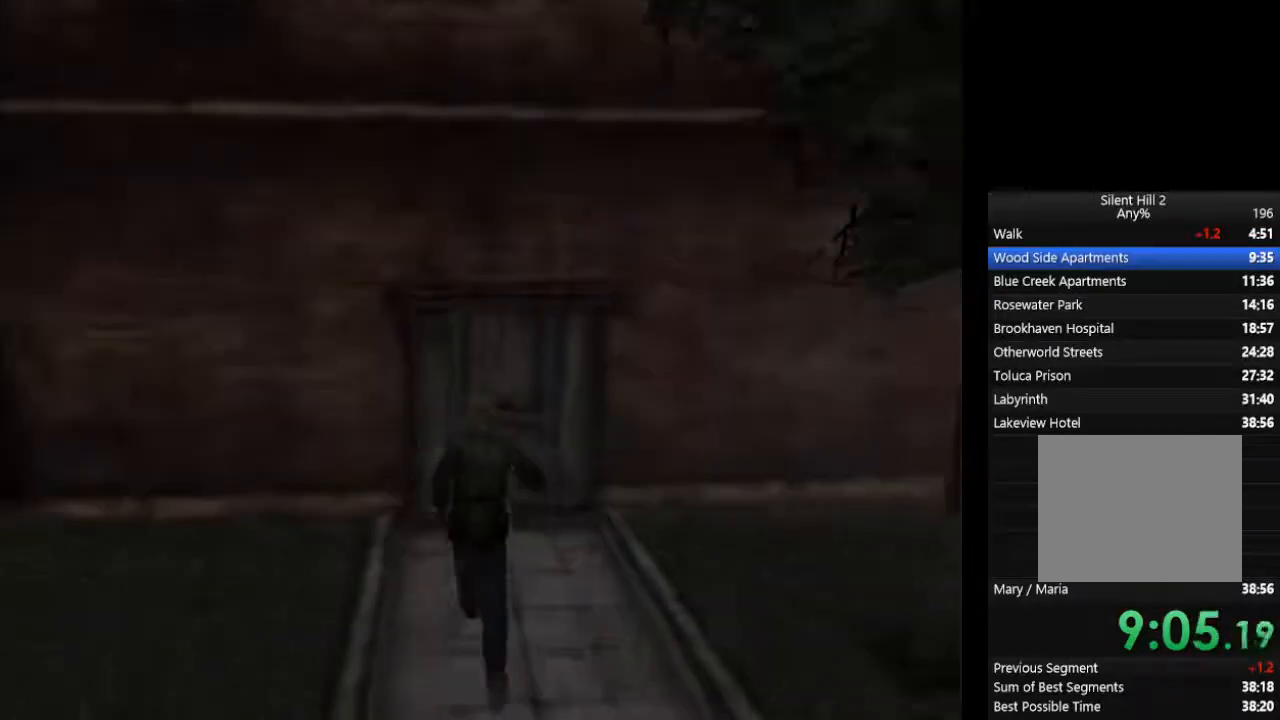
{"buttons": ["CIRCLE"], "left_stick": "up", "right_stick": "center", "events": [[300, "CROSS", "down"], [400, "CROSS", "up"], [467, "CROSS", "down"], [500, "CROSS", "up"]]}
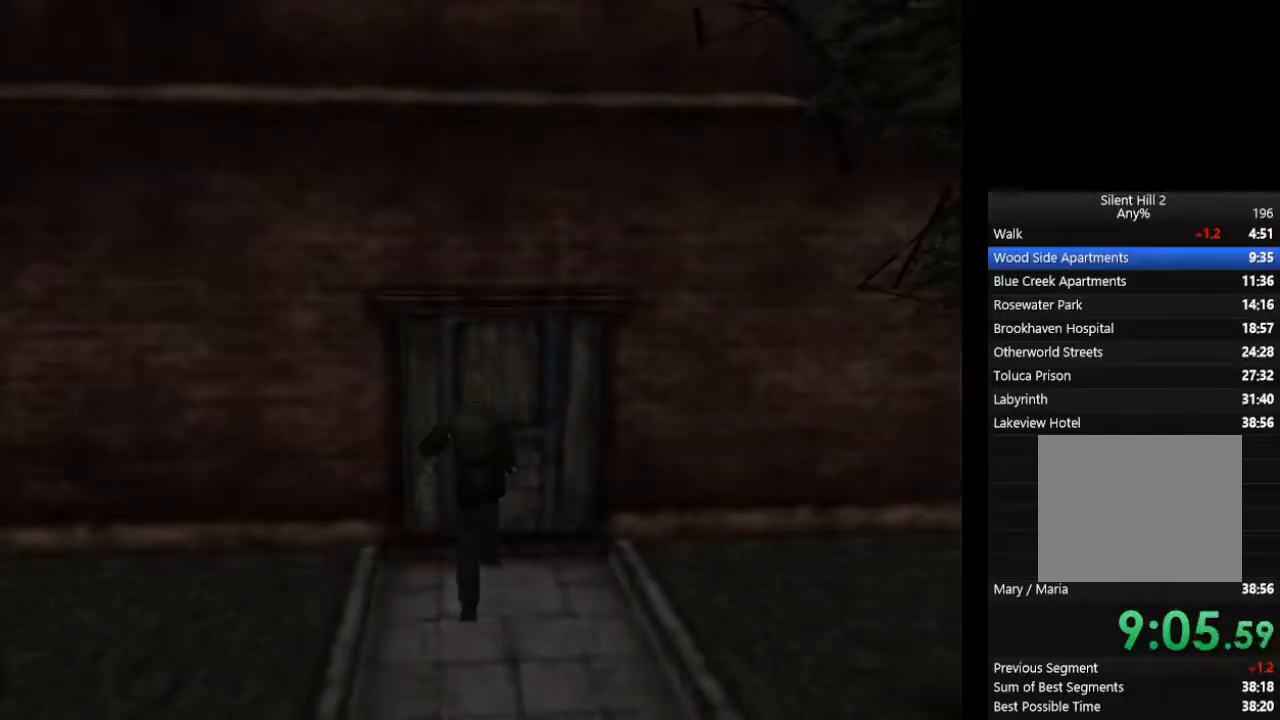
{"buttons": ["CIRCLE"], "left_stick": "down", "right_stick": "center"}
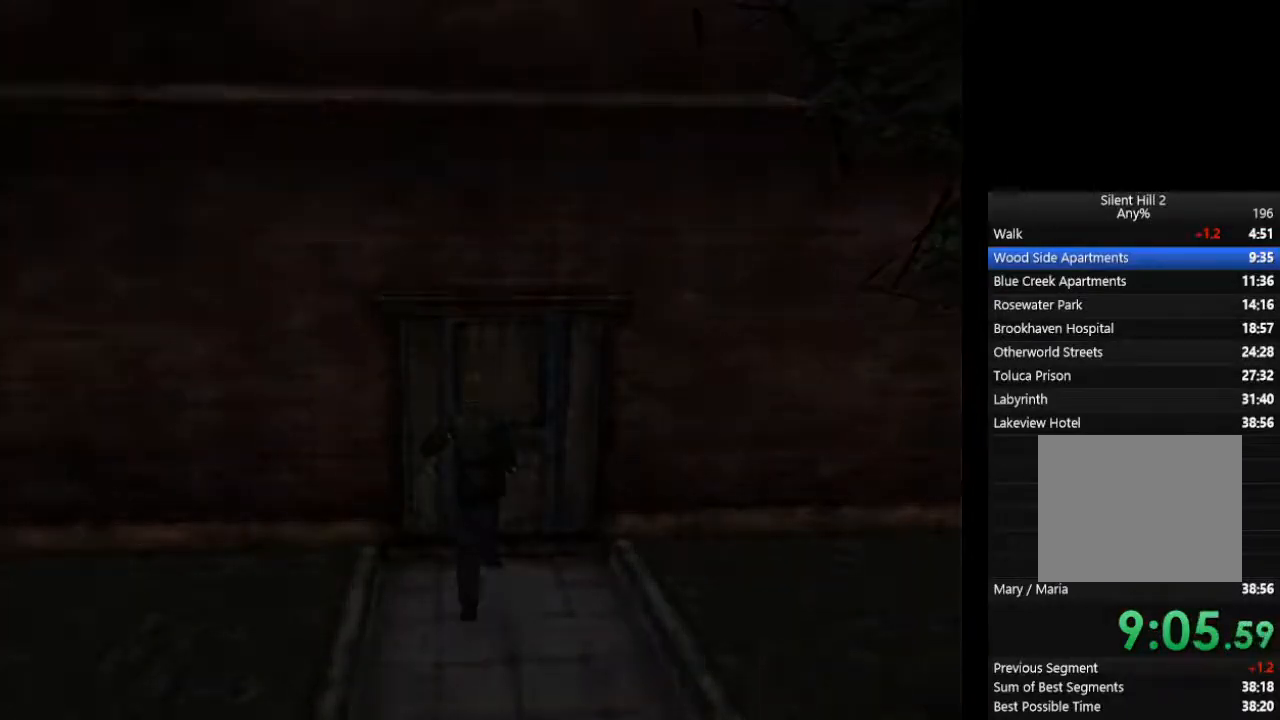
{"buttons": ["CIRCLE"], "left_stick": "down", "right_stick": "center", "events": [[100, "left_stick", "down-left"], [200, "left_stick", "down"]]}
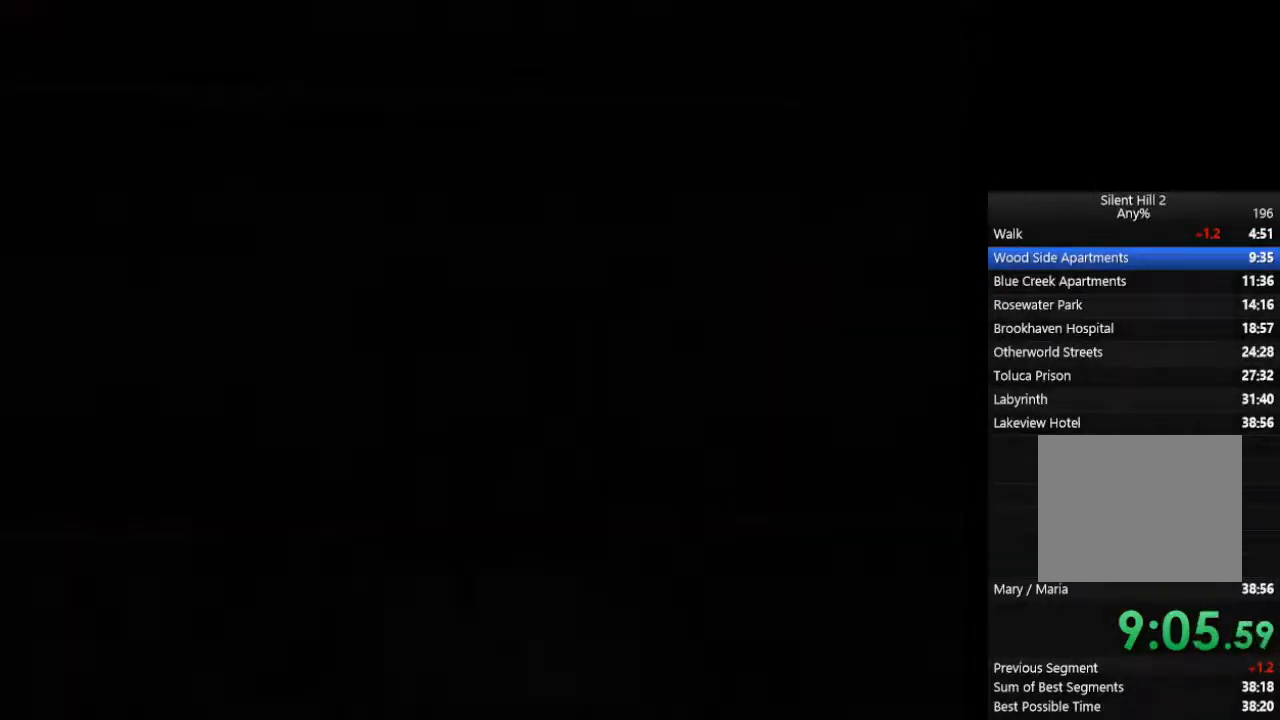
{"buttons": ["CIRCLE"], "left_stick": "down-left", "right_stick": "center", "events": [[233, "left_stick", "down-left"]]}
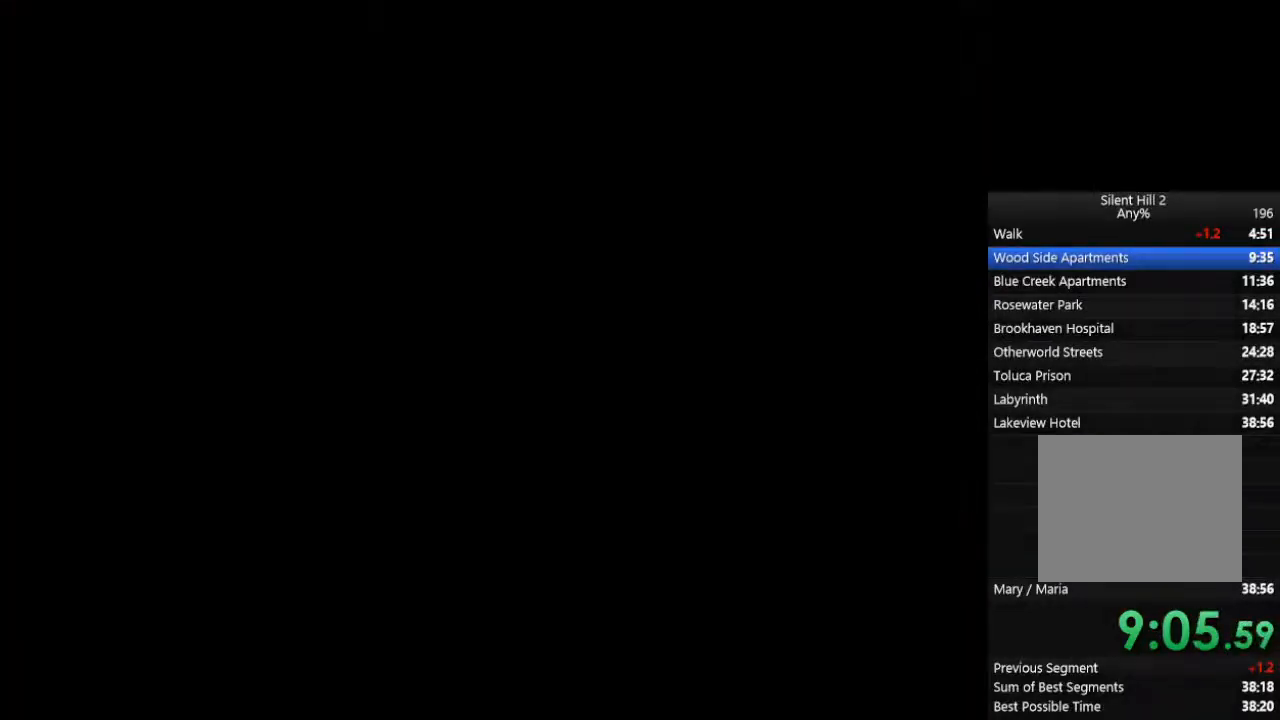
{"buttons": ["CIRCLE"], "left_stick": "down-left", "right_stick": "center", "events": []}
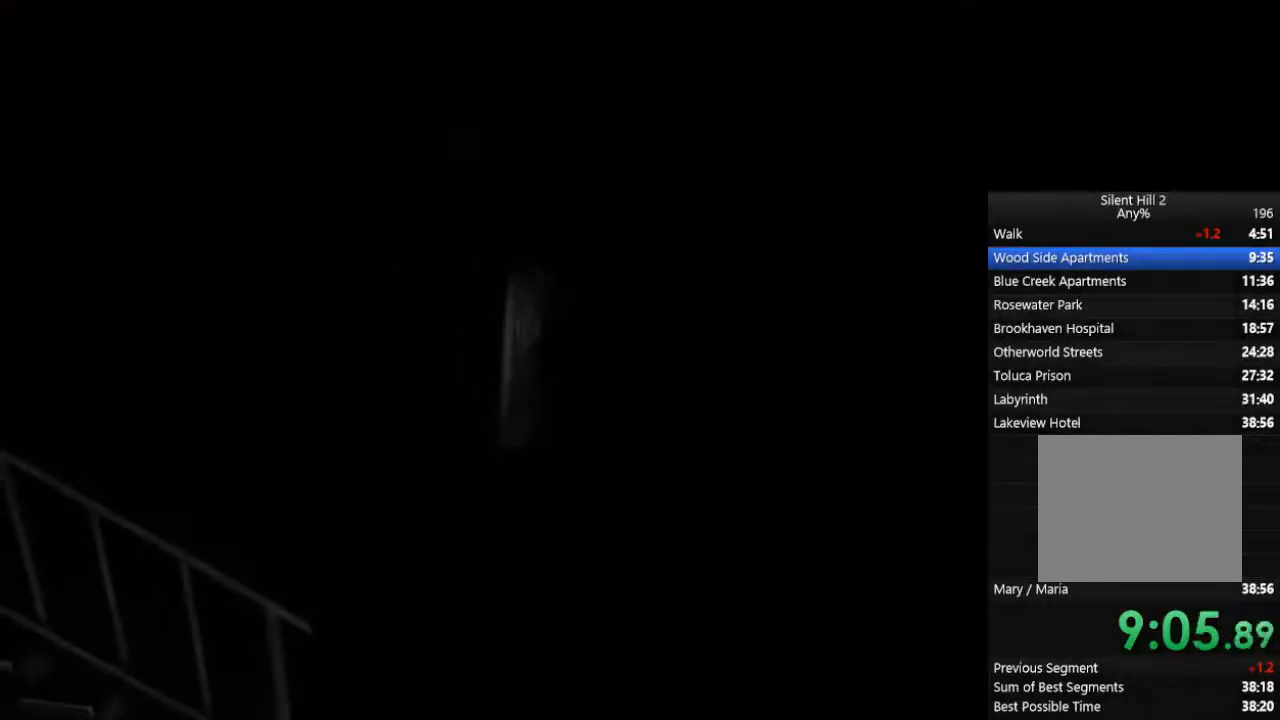
{"buttons": ["CIRCLE"], "left_stick": "down", "right_stick": "center", "events": [[33, "left_stick", "down"]]}